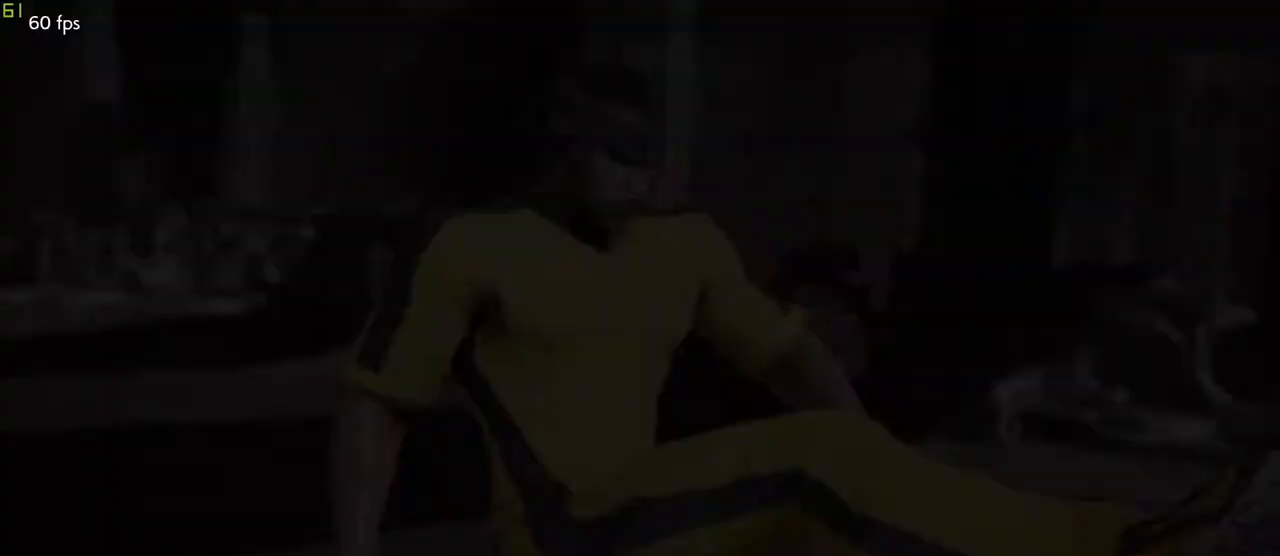
Gameplay with a controller (arcade stick); each line is a JSON object with the inputs held at the frame after it. "events" lists button and stick changes between this image and that frame as [ms after this image, input, new state], when the widget could be followed in between. Not read: L3 R3 other_buttons.
{"buttons": [], "left_stick": "center", "events": [[17, "CROSS", "up"], [50, "CROSS", "down"], [83, "CROSS", "up"], [100, "CROSS", "down"], [133, "CROSS", "up"]]}
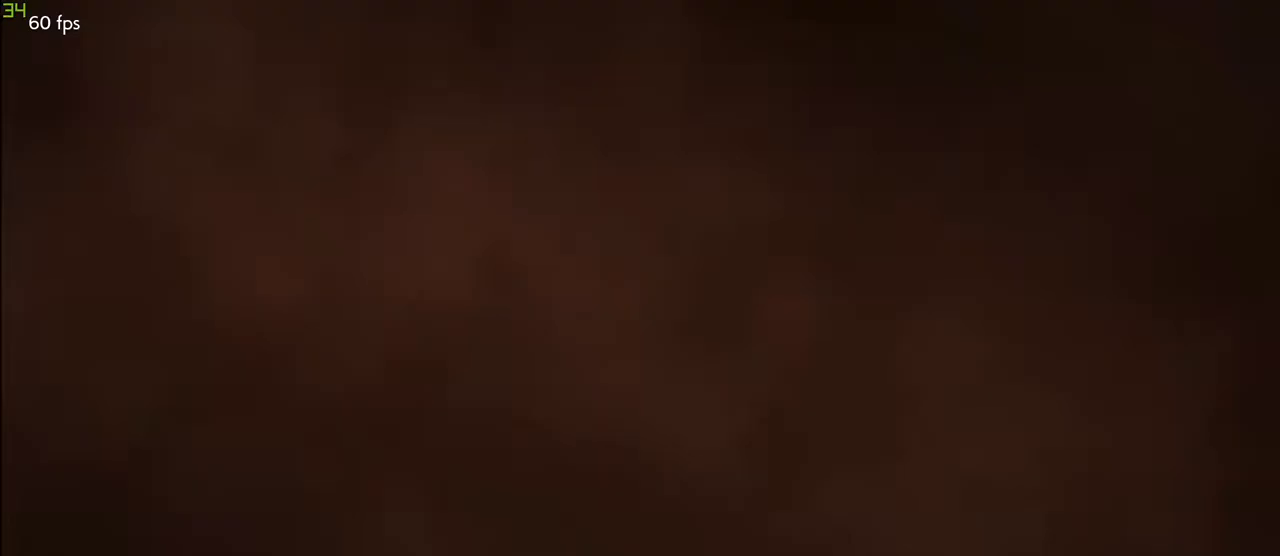
{"buttons": [], "left_stick": "center", "events": []}
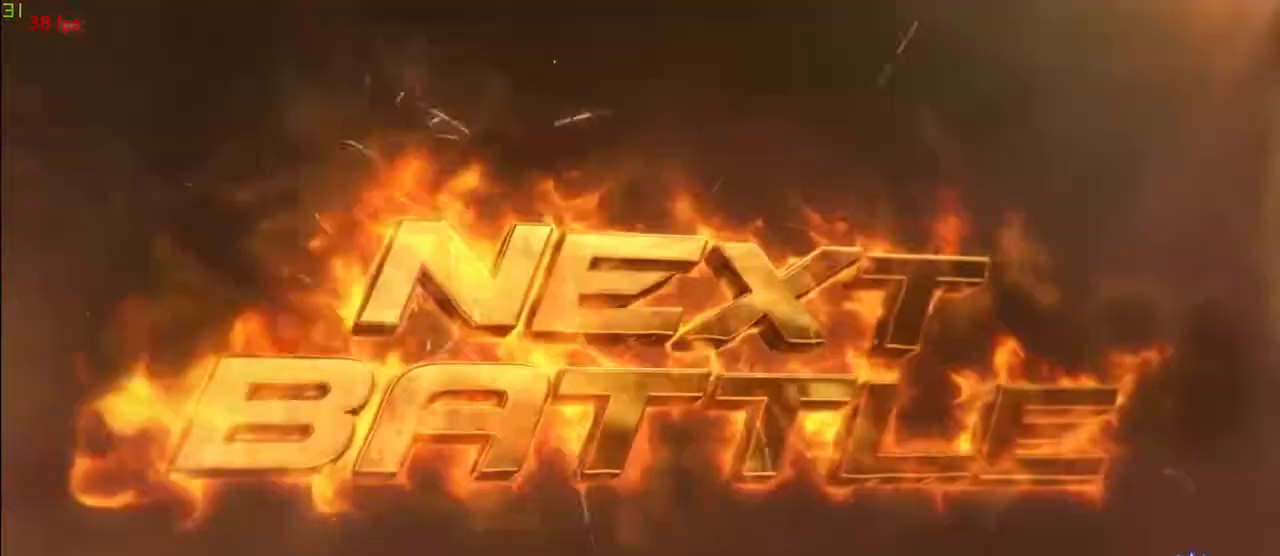
{"buttons": [], "left_stick": "center", "events": []}
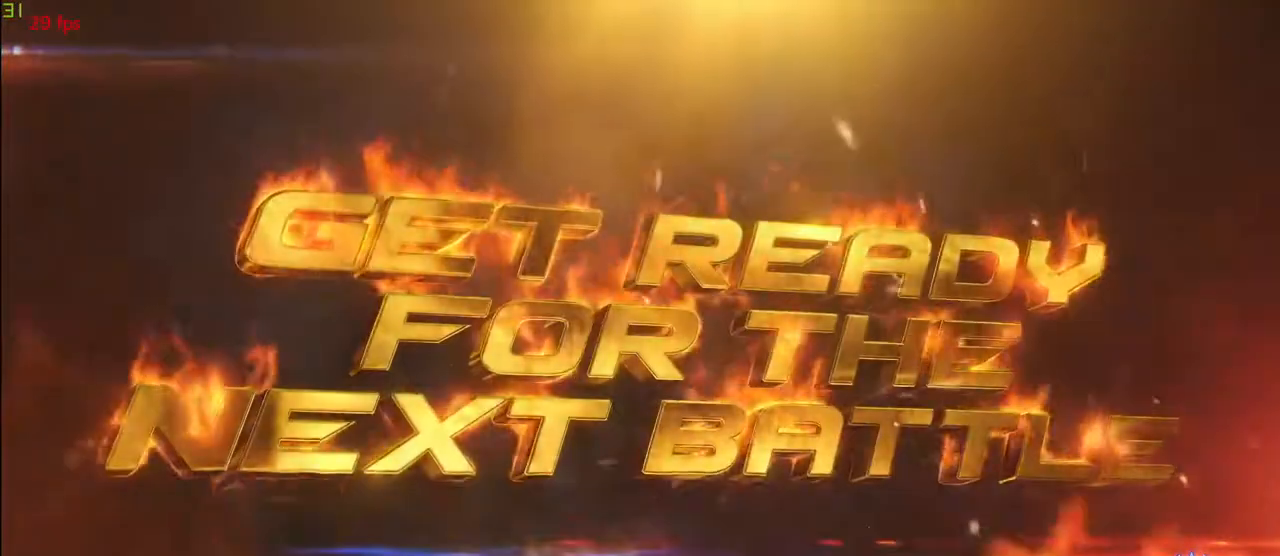
{"buttons": [], "left_stick": "center", "events": []}
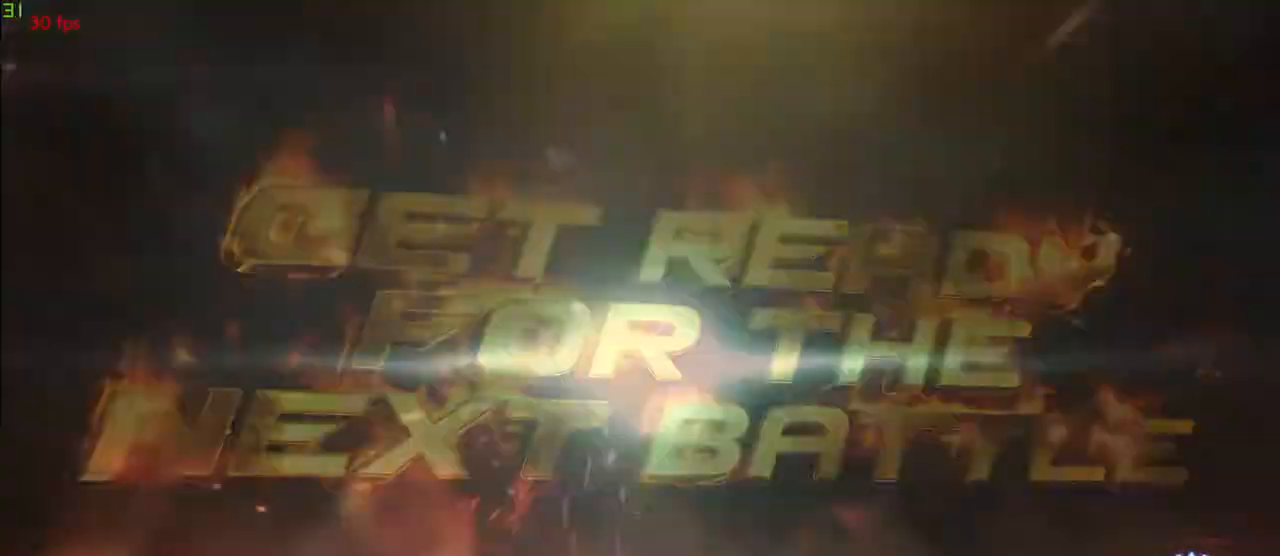
{"buttons": [], "left_stick": "center", "events": []}
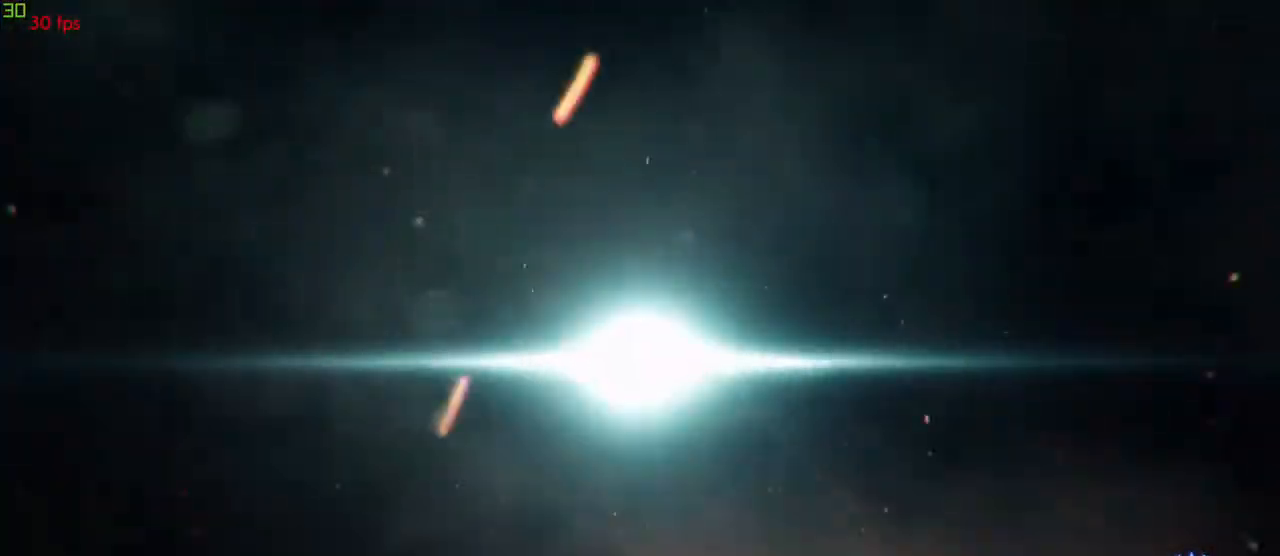
{"buttons": [], "left_stick": "center", "events": []}
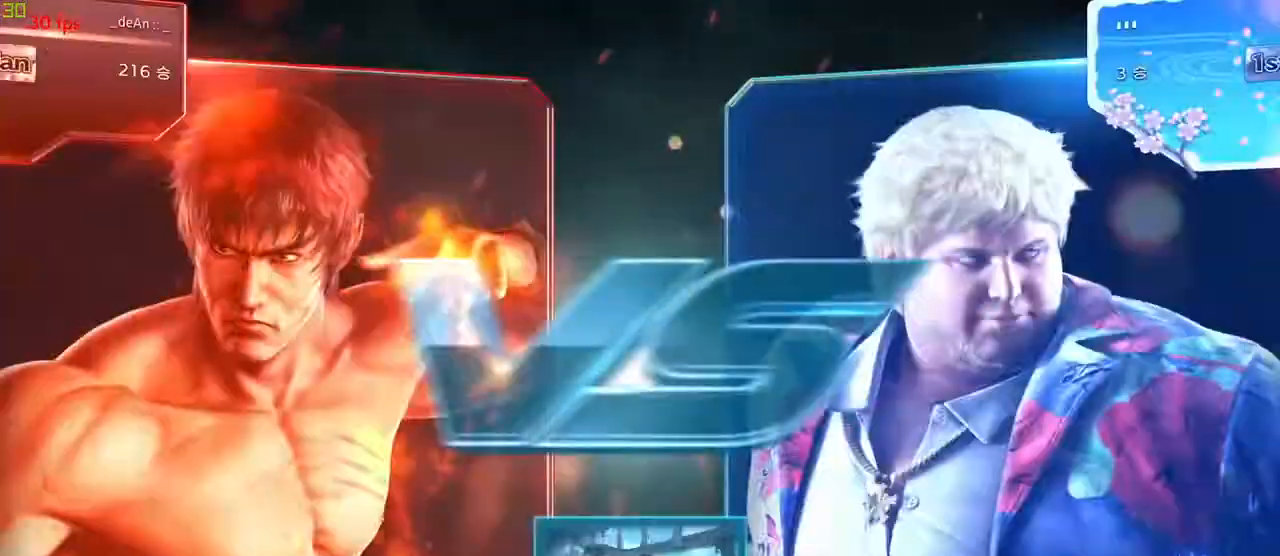
{"buttons": [], "left_stick": "center", "events": []}
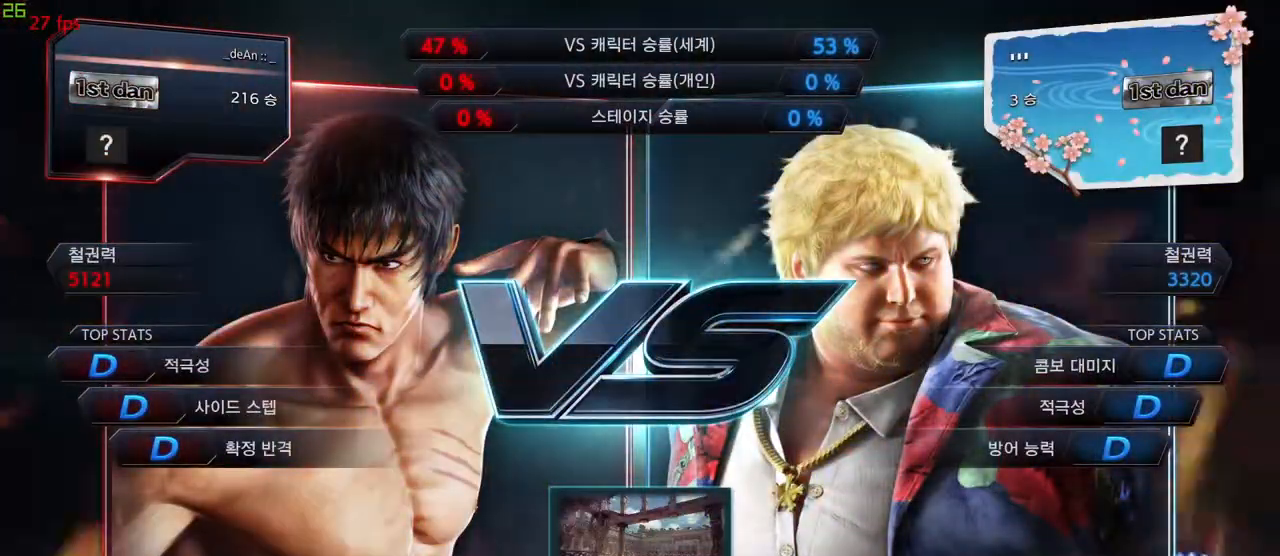
{"buttons": [], "left_stick": "center", "events": []}
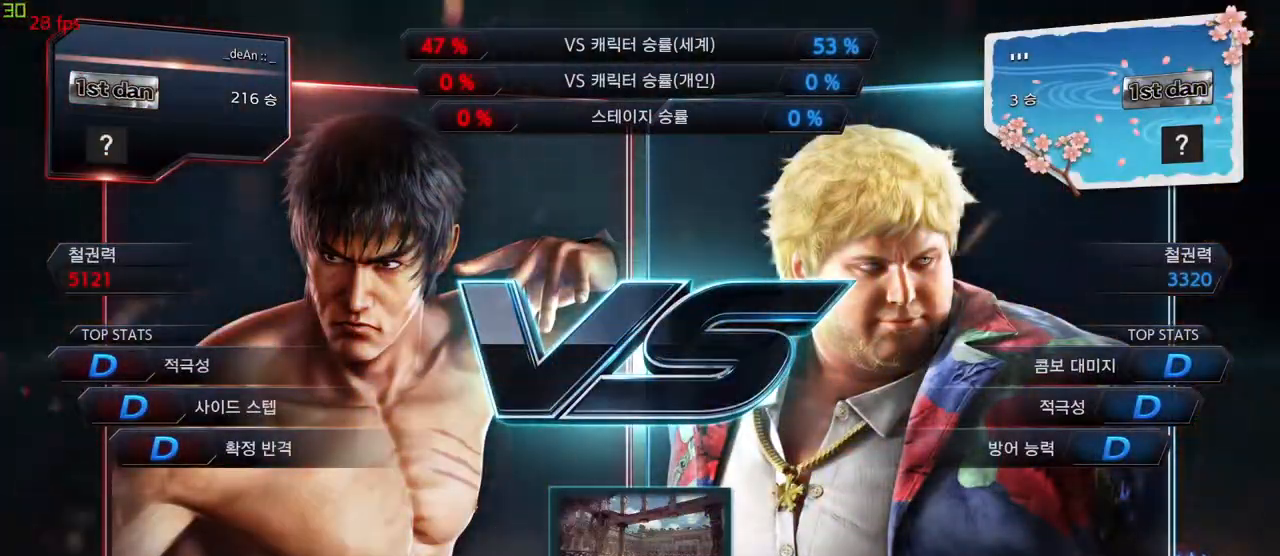
{"buttons": [], "left_stick": "center", "events": [[217, "left_stick", "right"], [350, "left_stick", "center"], [400, "left_stick", "right"], [450, "left_stick", "center"]]}
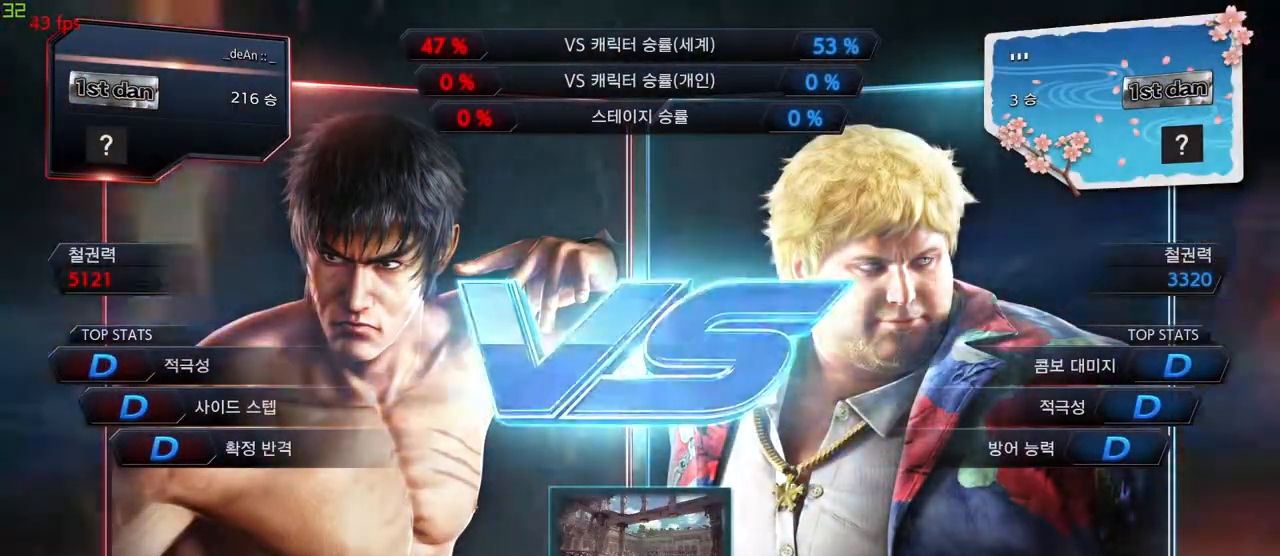
{"buttons": [], "left_stick": "center", "events": []}
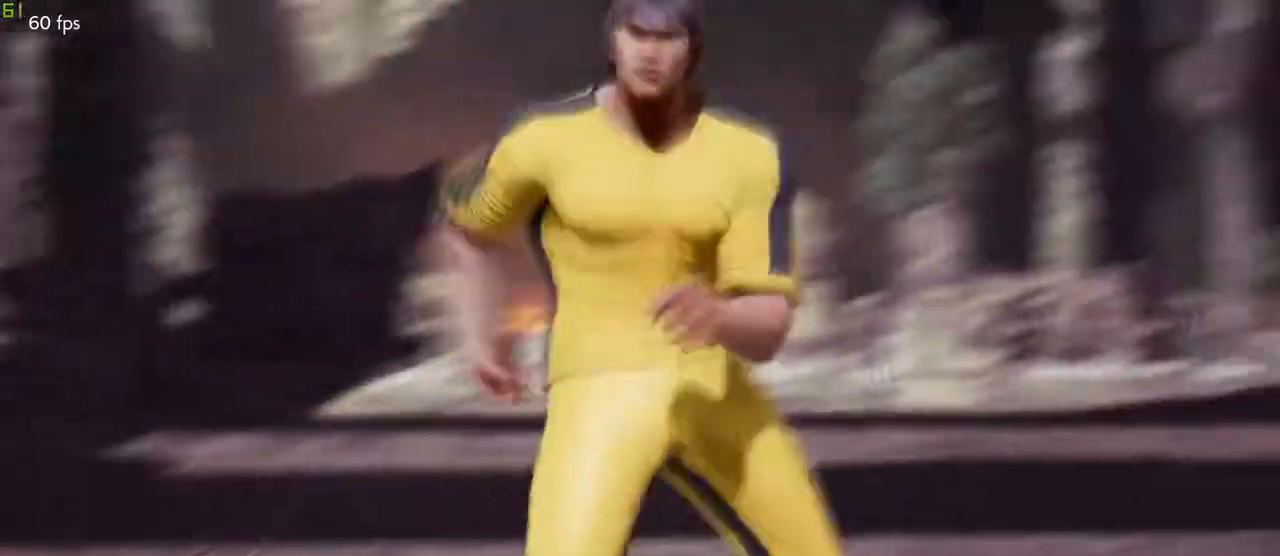
{"buttons": [], "left_stick": "center", "events": []}
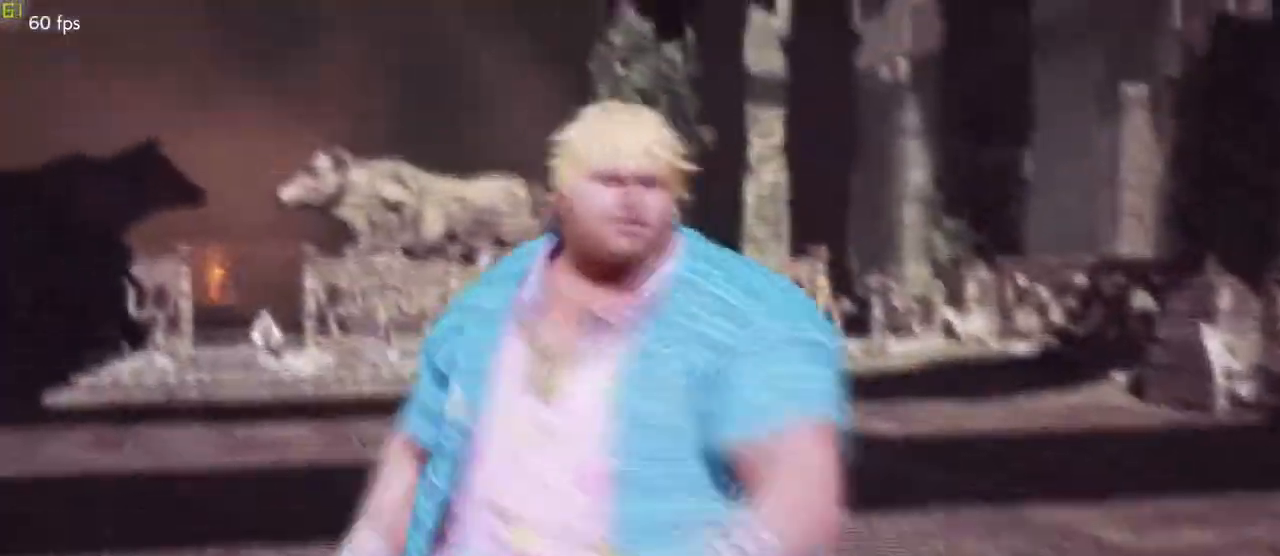
{"buttons": [], "left_stick": "right", "events": [[500, "left_stick", "right"]]}
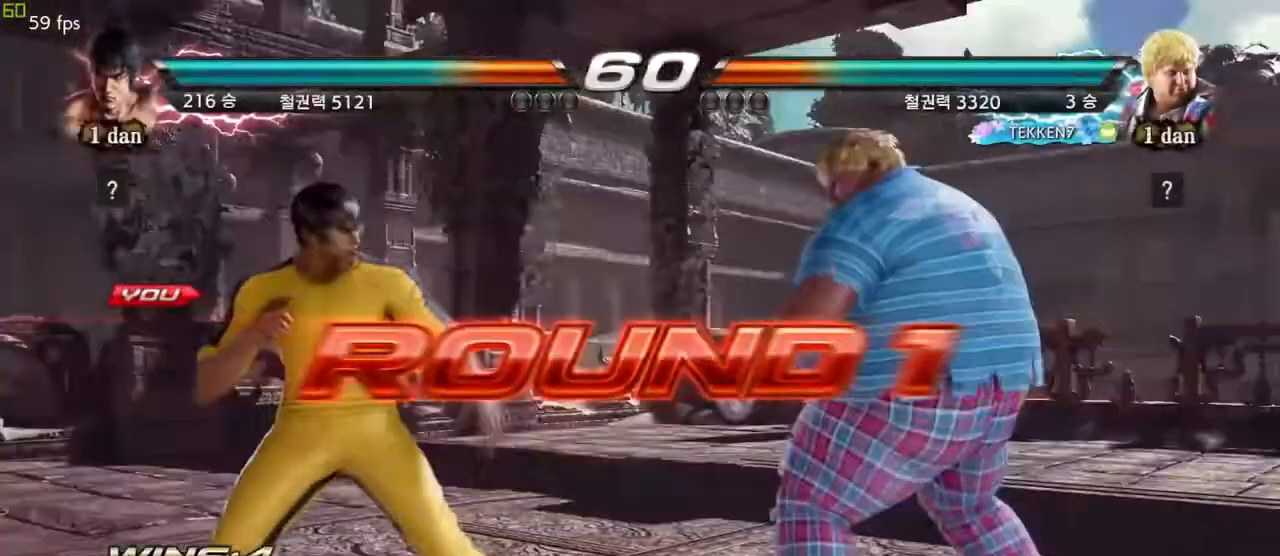
{"buttons": [], "left_stick": "center", "events": [[17, "left_stick", "center"]]}
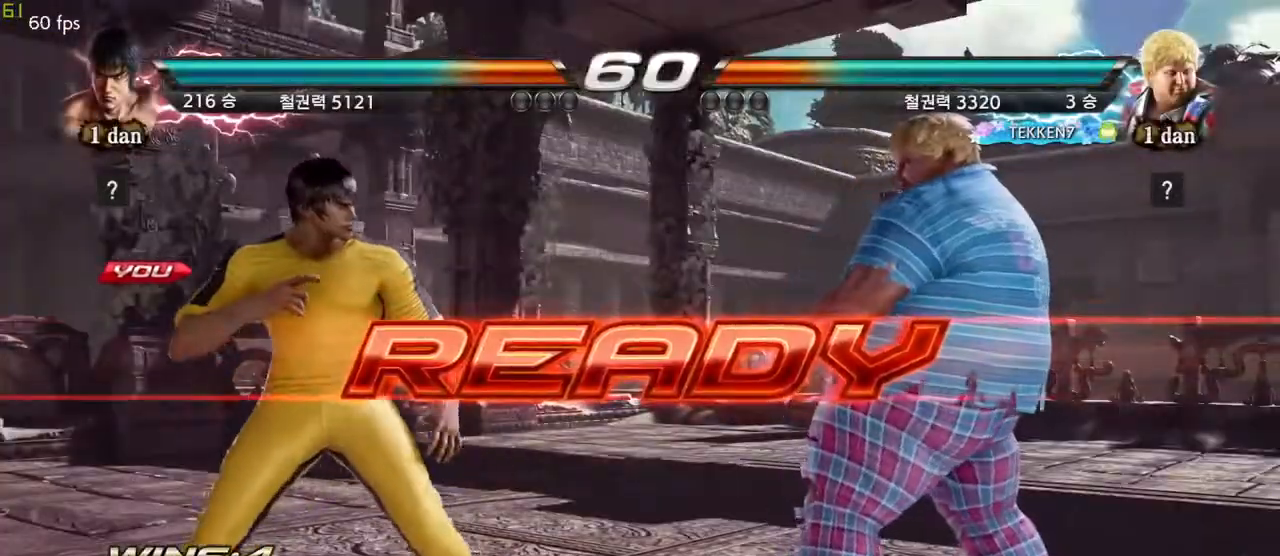
{"buttons": [], "left_stick": "center", "events": []}
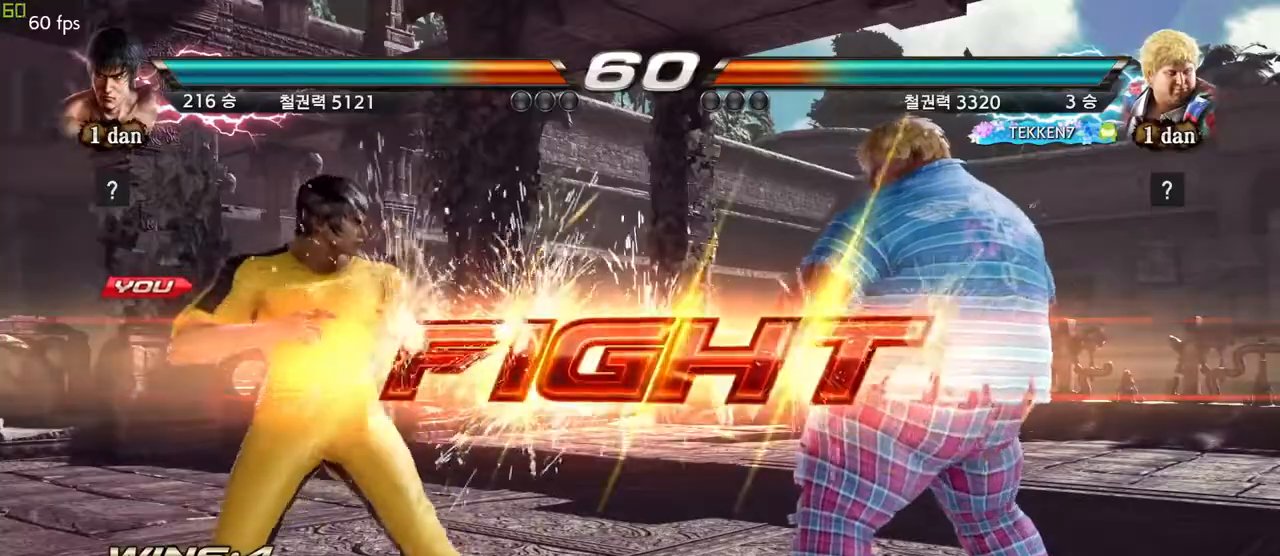
{"buttons": ["CROSS"], "left_stick": "down-right", "events": [[367, "left_stick", "down-right"], [383, "CIRCLE", "down"], [400, "CROSS", "down"], [483, "CIRCLE", "up"]]}
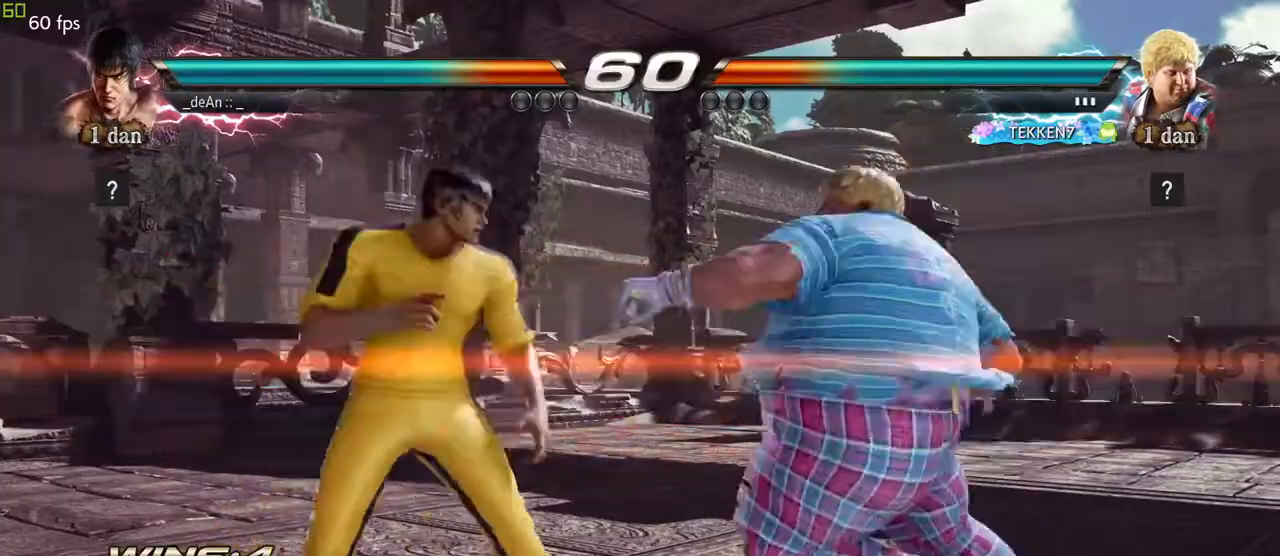
{"buttons": [], "left_stick": "left", "events": [[17, "CROSS", "up"], [117, "left_stick", "center"], [500, "left_stick", "left"]]}
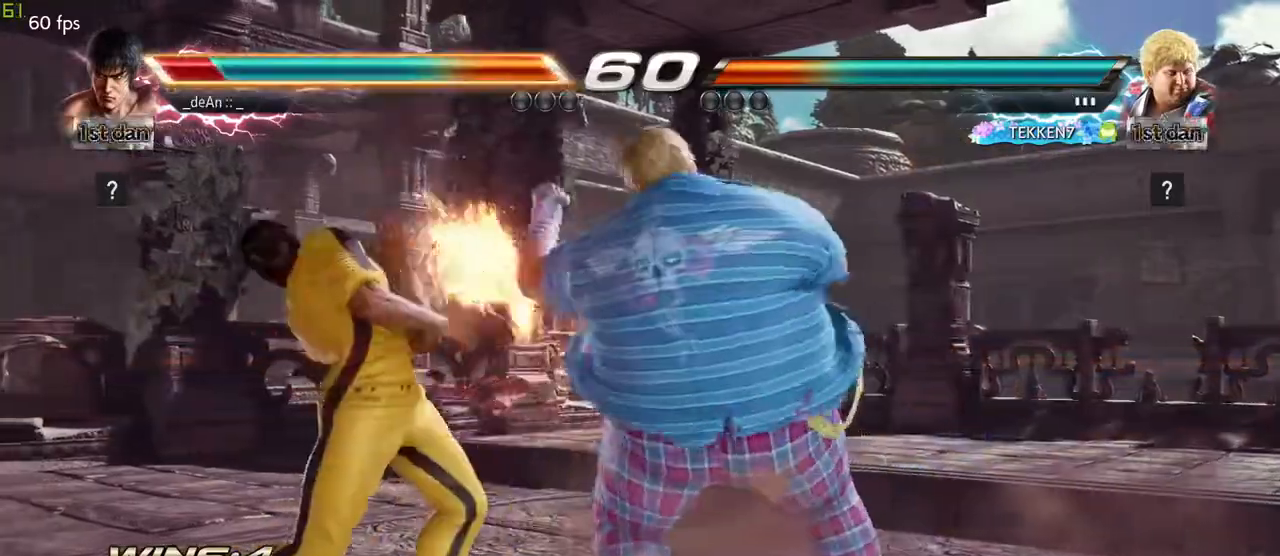
{"buttons": [], "left_stick": "left", "events": []}
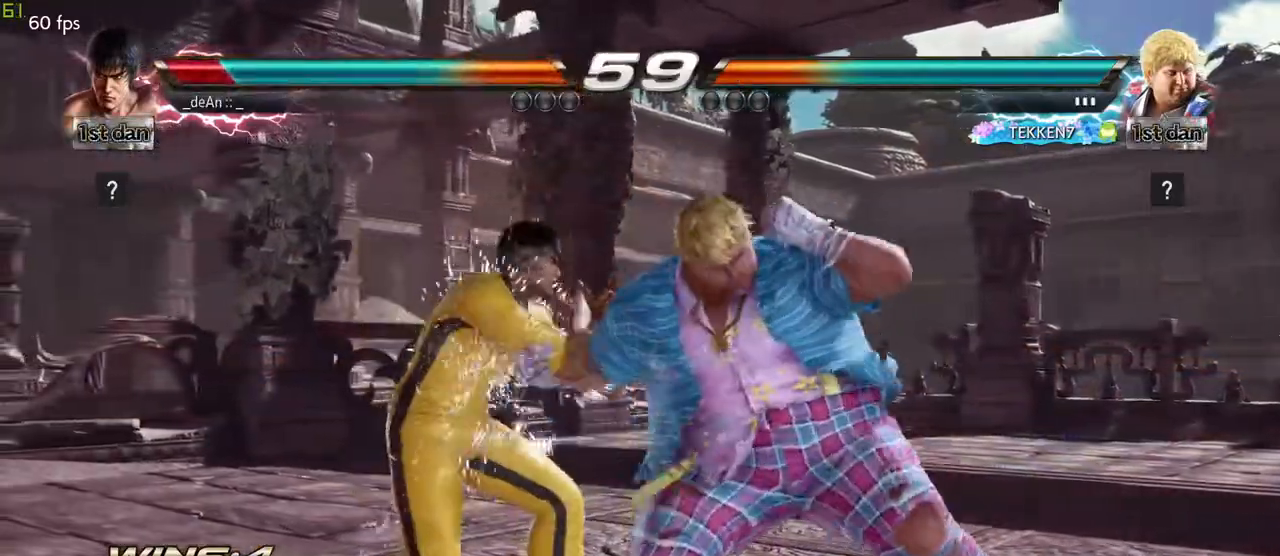
{"buttons": [], "left_stick": "down-right", "events": [[333, "left_stick", "down-right"], [350, "TRIANGLE", "down"], [483, "TRIANGLE", "up"]]}
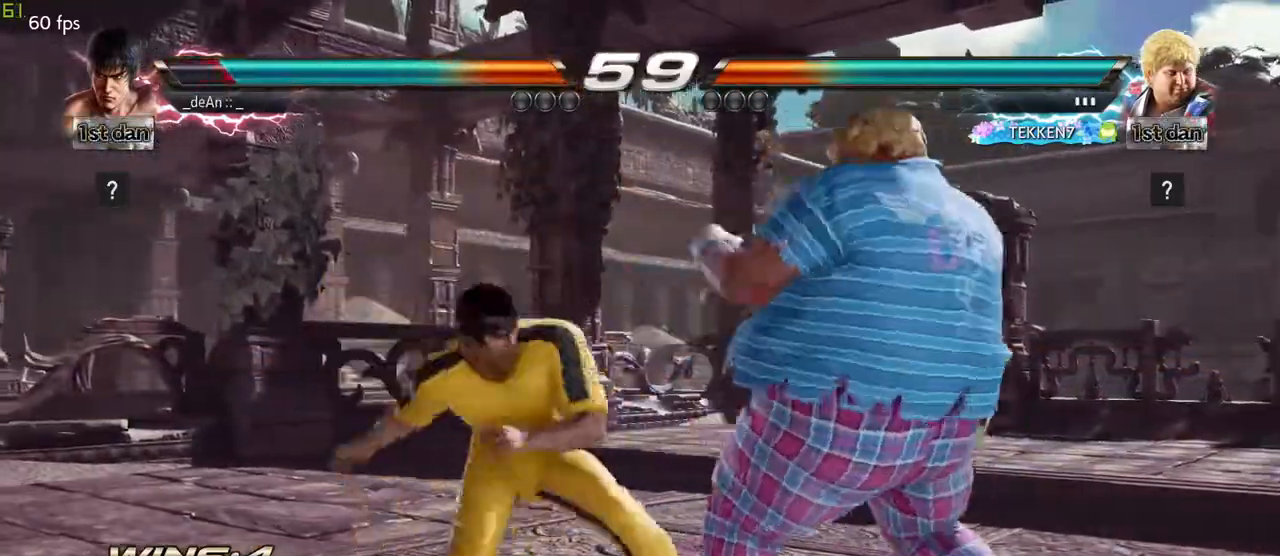
{"buttons": [], "left_stick": "center", "events": [[33, "left_stick", "center"], [417, "left_stick", "left"], [500, "left_stick", "center"]]}
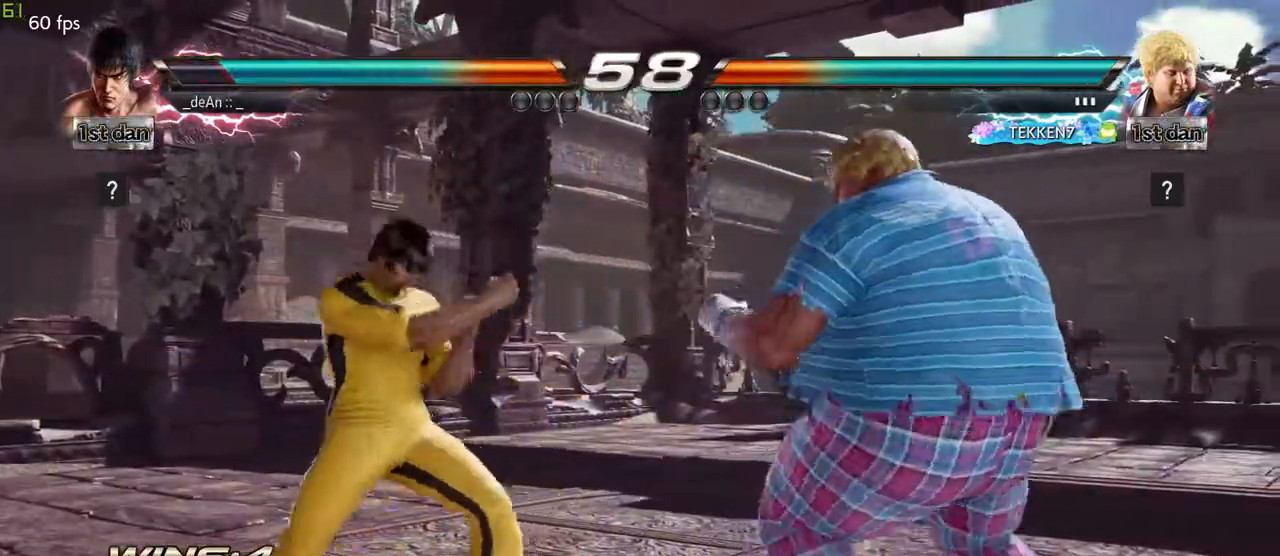
{"buttons": [], "left_stick": "left", "events": [[100, "left_stick", "left"], [217, "left_stick", "center"], [317, "left_stick", "left"]]}
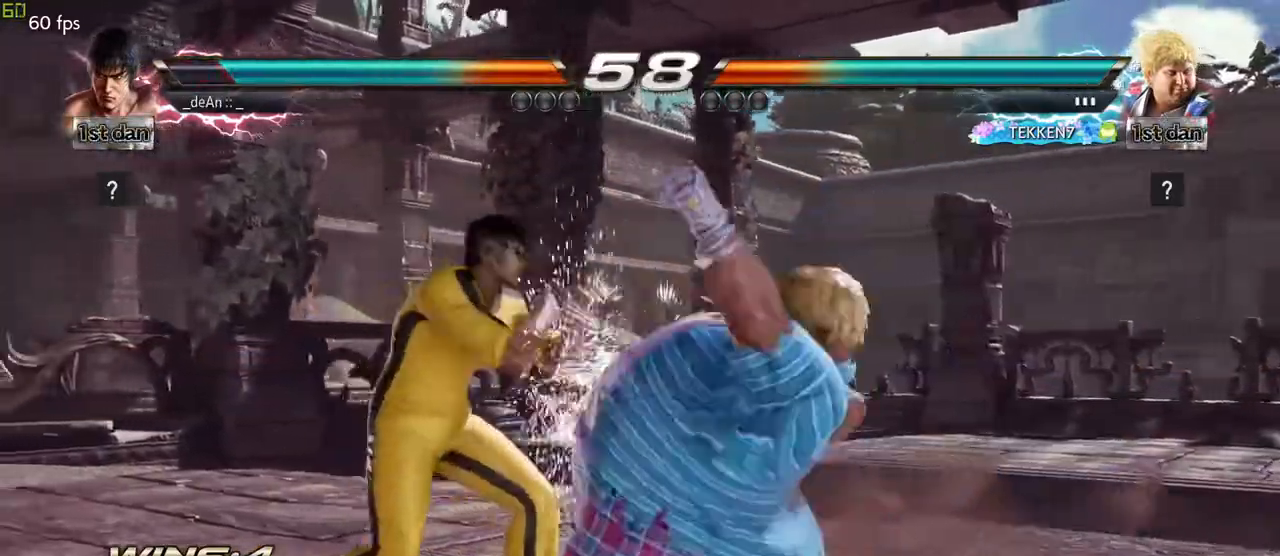
{"buttons": ["SQUARE"], "left_stick": "center", "events": [[333, "left_stick", "center"], [400, "SQUARE", "down"]]}
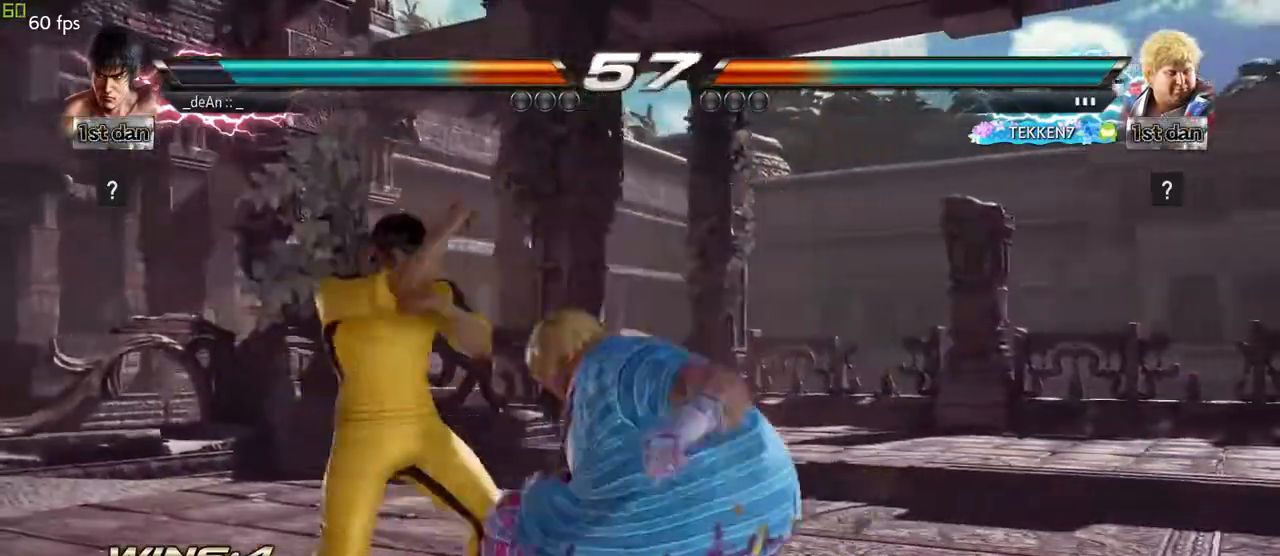
{"buttons": [], "left_stick": "center", "events": [[17, "TRIANGLE", "down"], [117, "SQUARE", "up"], [150, "TRIANGLE", "up"], [167, "CROSS", "down"], [333, "CROSS", "up"]]}
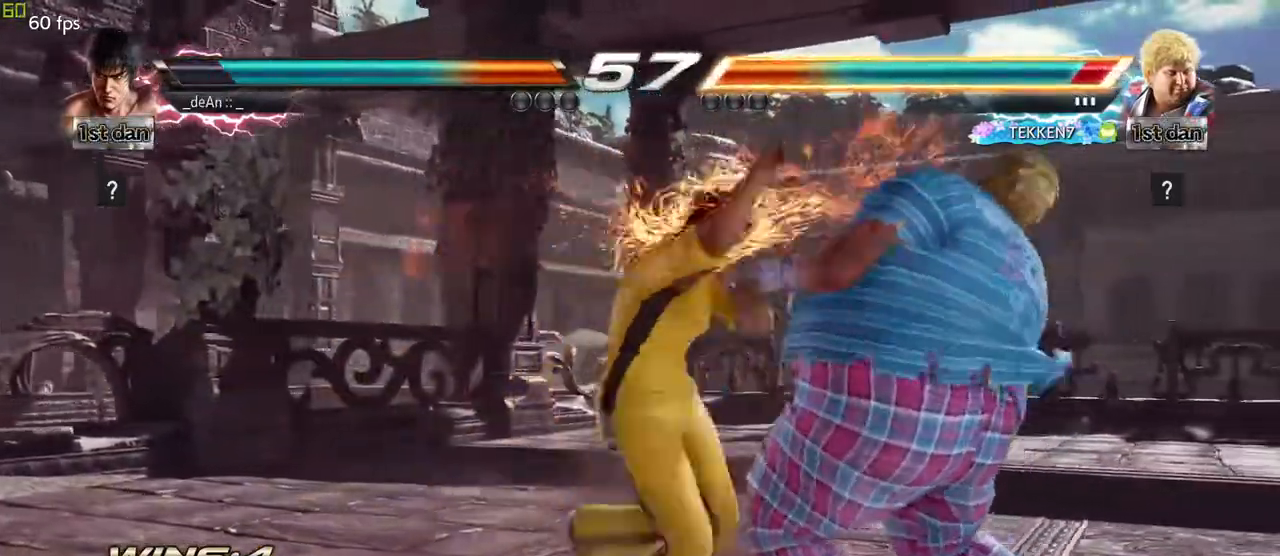
{"buttons": ["SQUARE"], "left_stick": "down-left", "events": [[383, "left_stick", "down-left"], [433, "SQUARE", "down"]]}
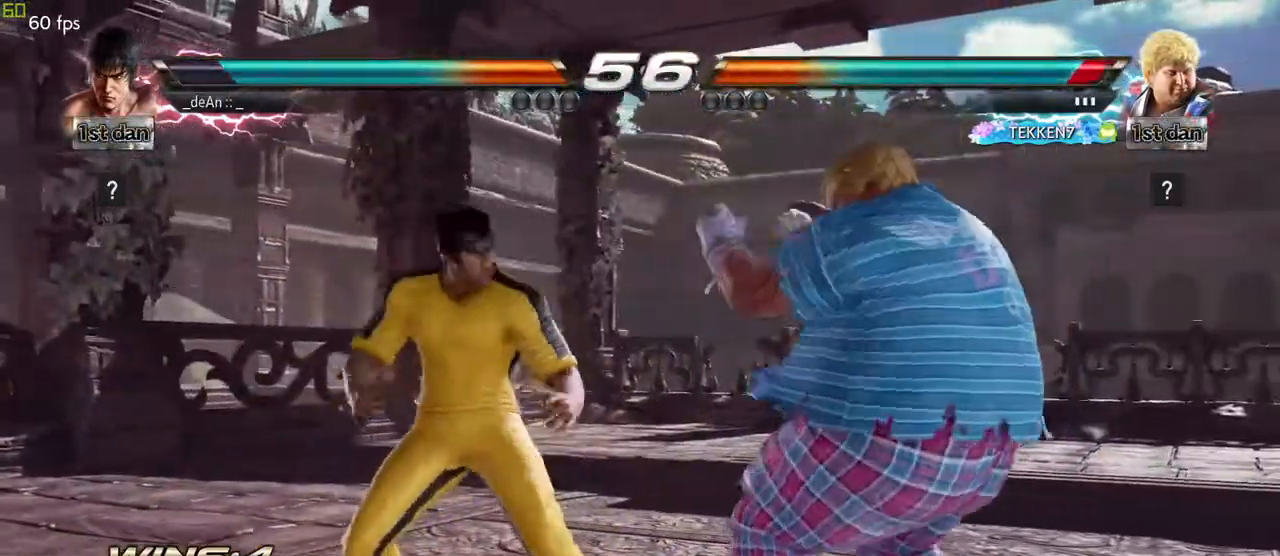
{"buttons": [], "left_stick": "left", "events": [[83, "SQUARE", "up"], [133, "left_stick", "center"], [433, "left_stick", "left"]]}
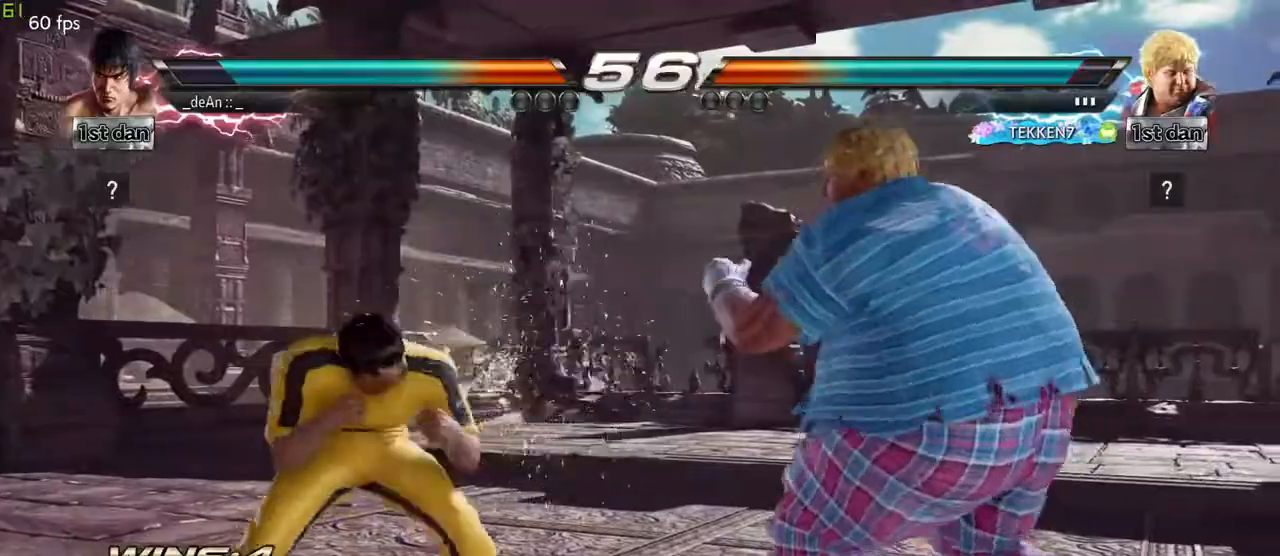
{"buttons": [], "left_stick": "center", "events": [[50, "left_stick", "center"], [167, "left_stick", "right"], [233, "left_stick", "center"], [283, "left_stick", "right"], [350, "CROSS", "down"], [433, "CROSS", "up"], [483, "left_stick", "center"]]}
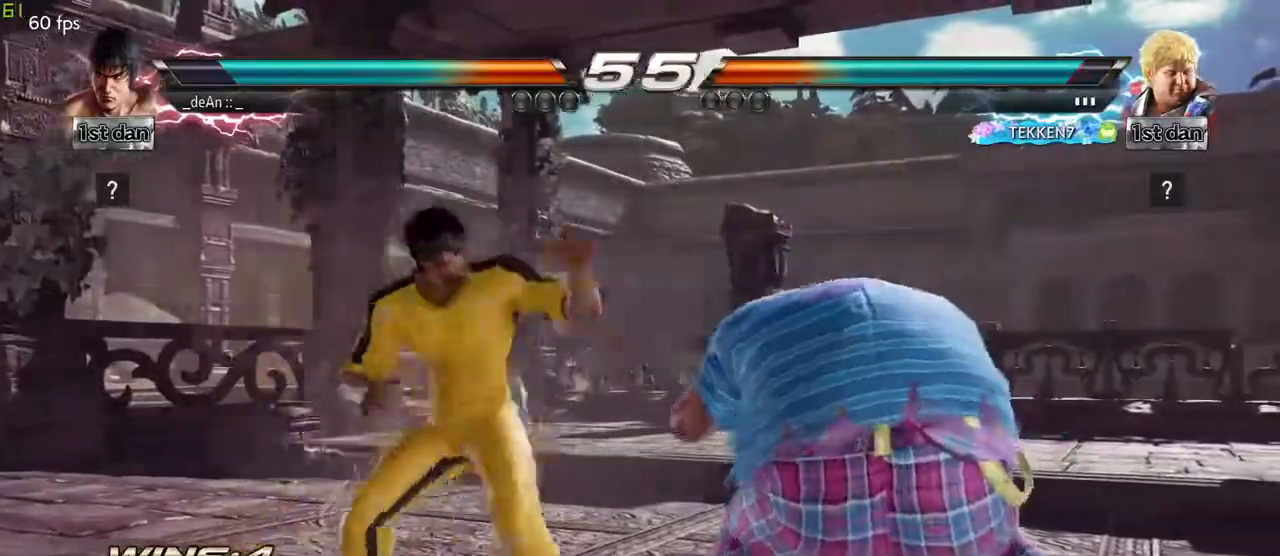
{"buttons": [], "left_stick": "center", "events": [[317, "SQUARE", "down"], [467, "SQUARE", "up"]]}
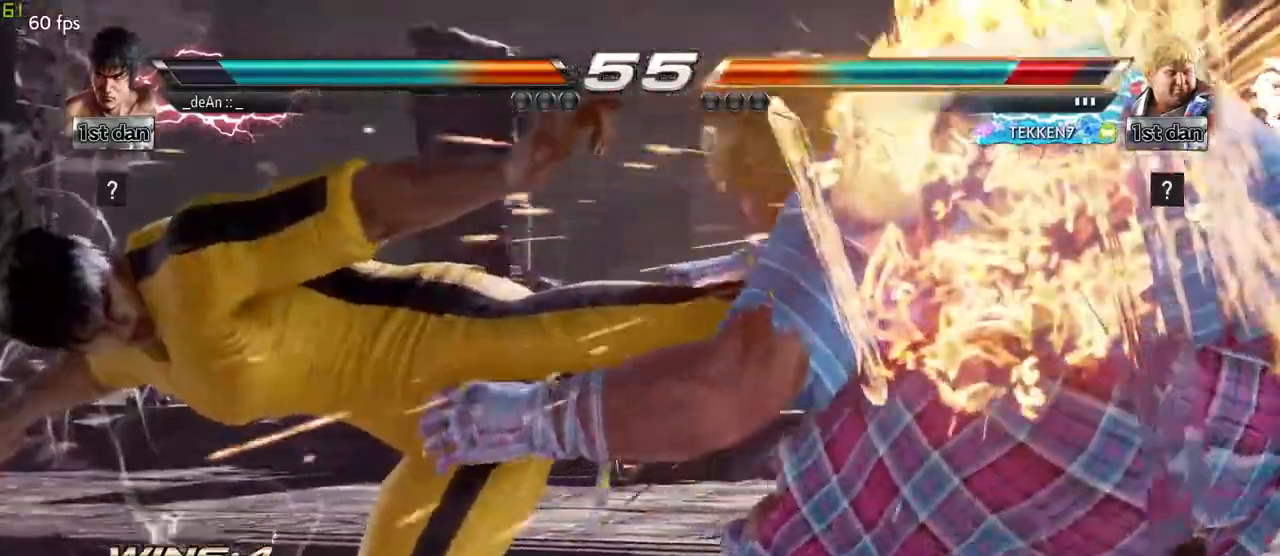
{"buttons": [], "left_stick": "center", "events": [[67, "SQUARE", "down"], [217, "SQUARE", "up"], [417, "left_stick", "right"], [483, "left_stick", "center"]]}
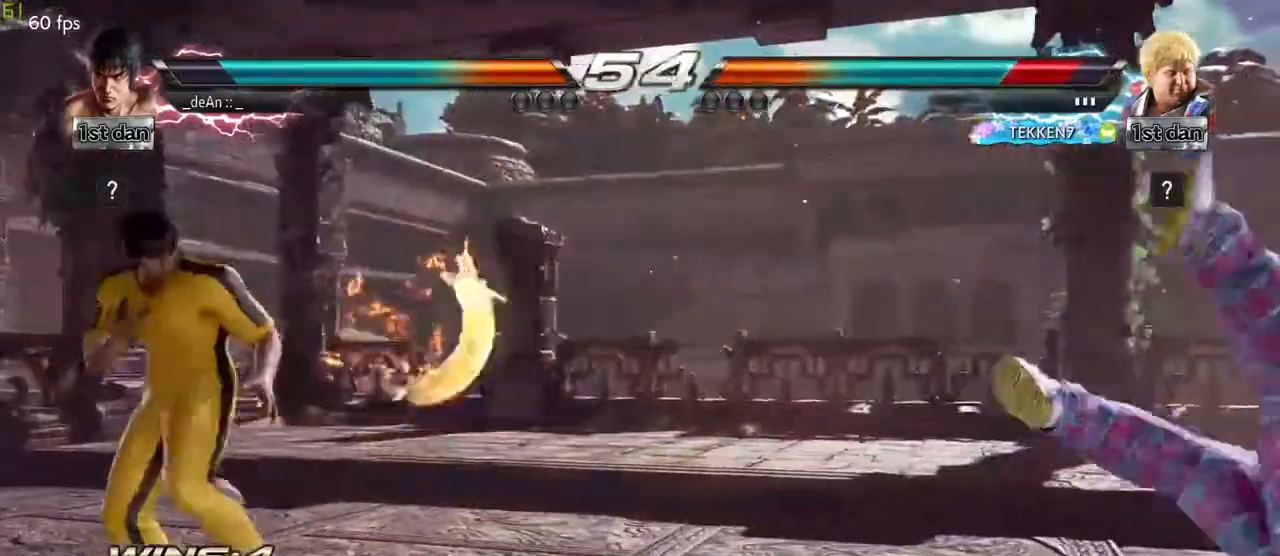
{"buttons": [], "left_stick": "center", "events": [[83, "left_stick", "right"], [283, "left_stick", "center"], [333, "left_stick", "up"], [450, "left_stick", "center"]]}
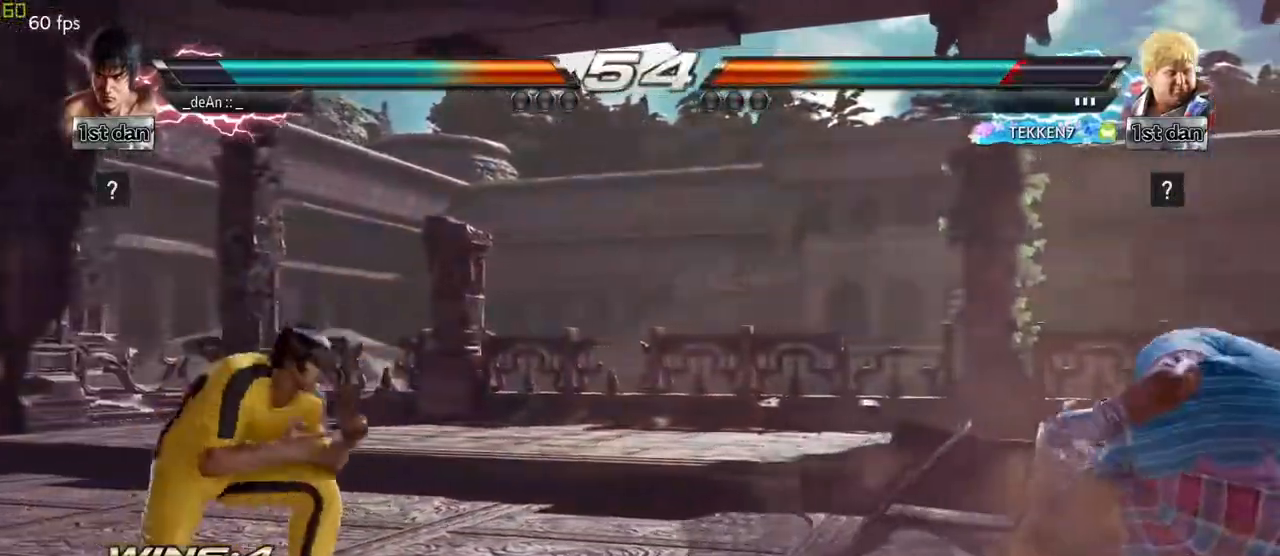
{"buttons": [], "left_stick": "left", "events": [[67, "left_stick", "right"], [167, "left_stick", "center"], [333, "left_stick", "left"], [383, "left_stick", "center"], [500, "left_stick", "left"]]}
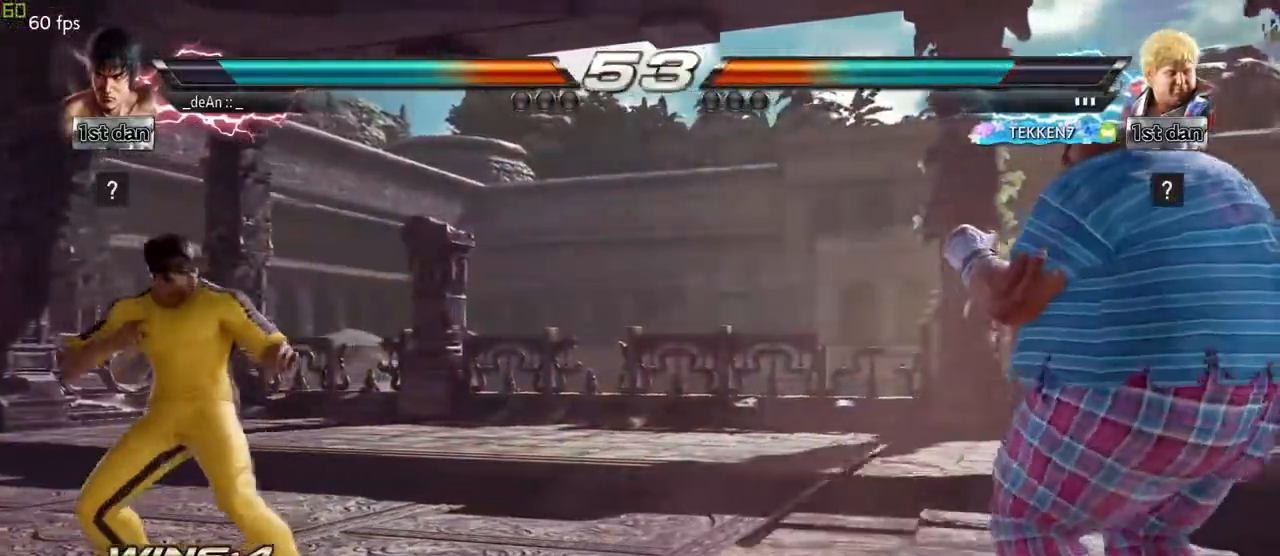
{"buttons": [], "left_stick": "down-right", "events": [[183, "left_stick", "down"], [283, "left_stick", "down-right"]]}